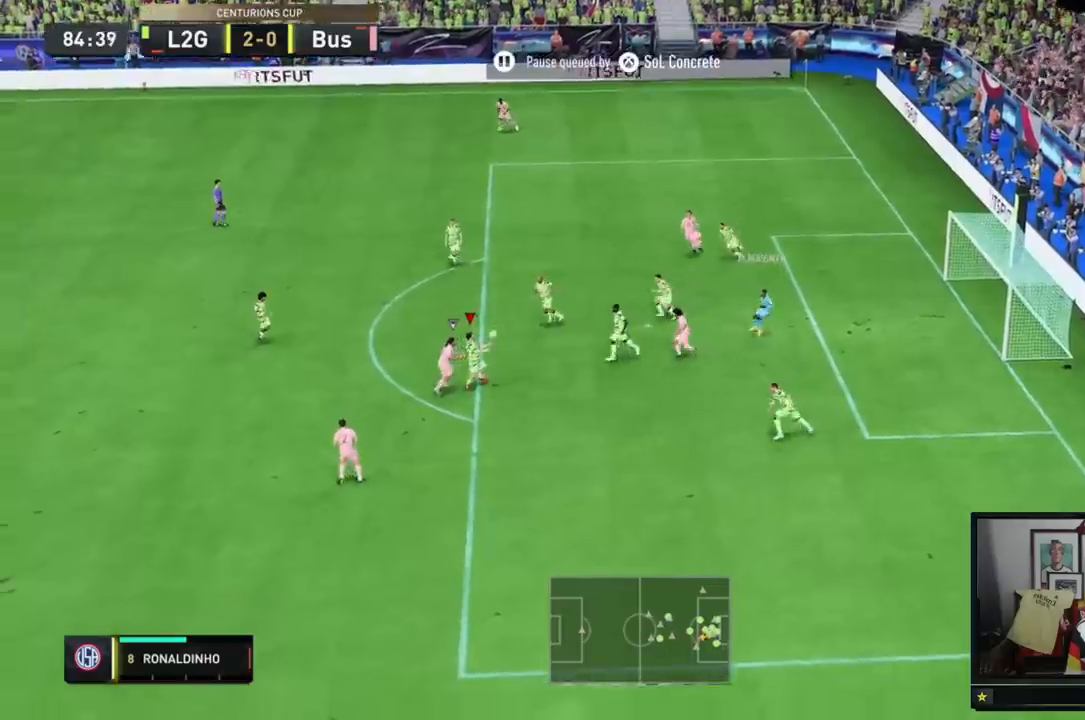
Gameplay with a controller (Xbox layout); each line is a JSON object with the inputs held at the frame after it. "events" lists button and stick changes between this image and that frame as [ms after this image, input, new state], when the widget could be followed in between. Not read: DPAD_DOWN DPAD_LEFT DPAD_RIGHT DPAD_UP L1 L2 L3 R3 SELECT.
{"buttons": [], "events": []}
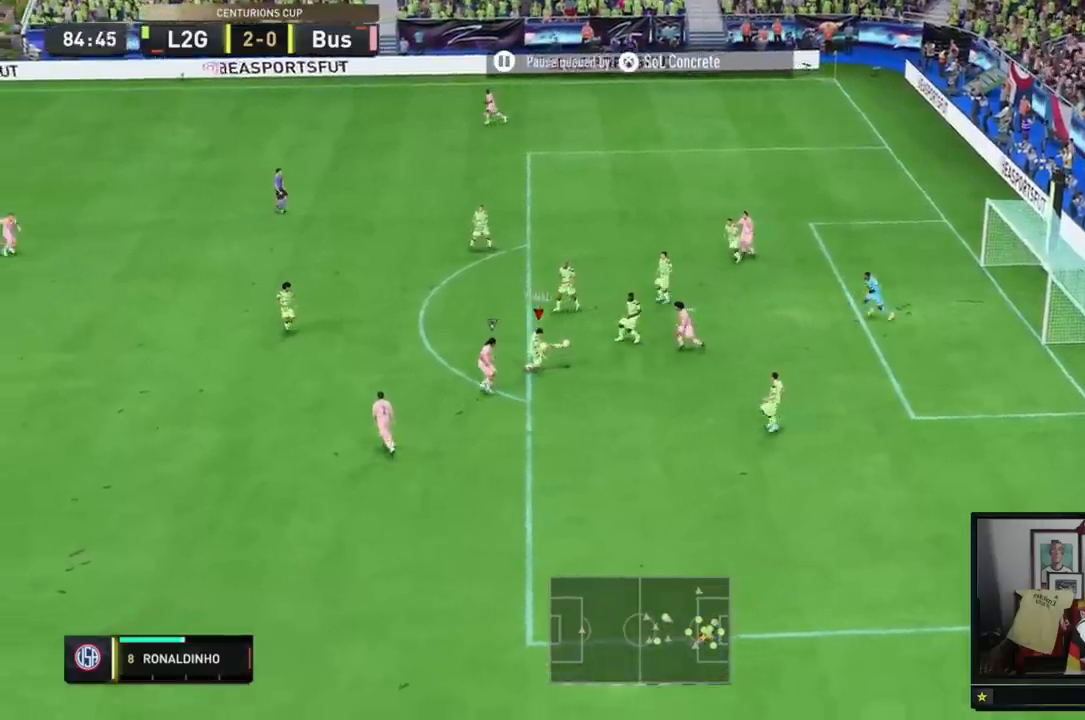
{"buttons": [], "events": []}
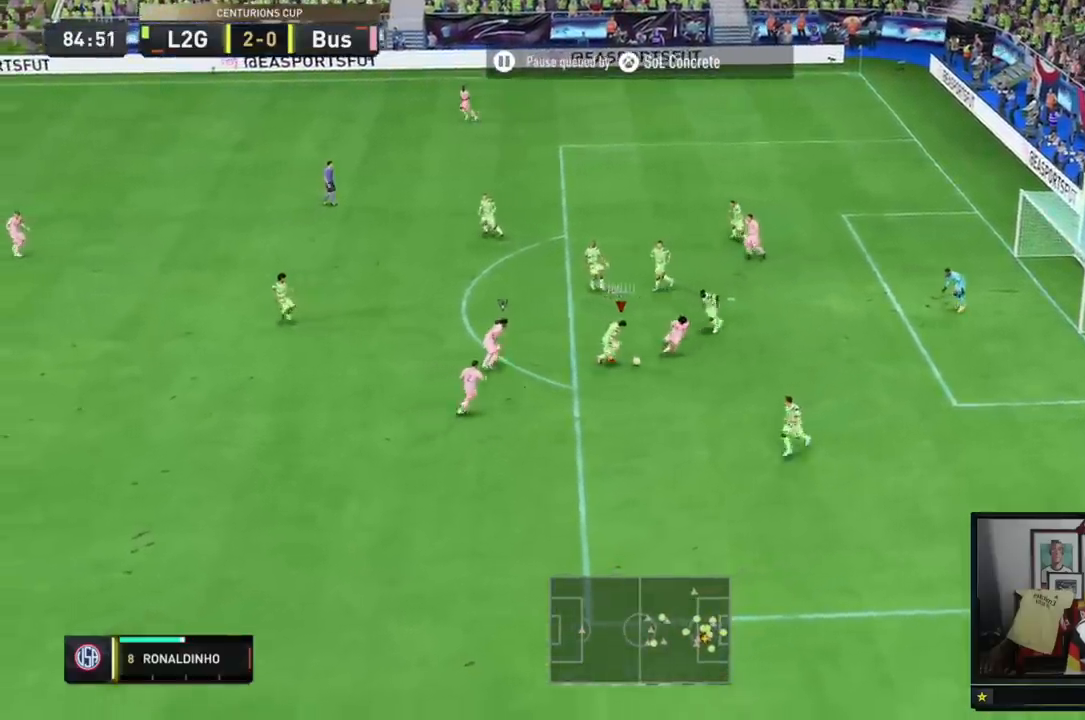
{"buttons": [], "events": []}
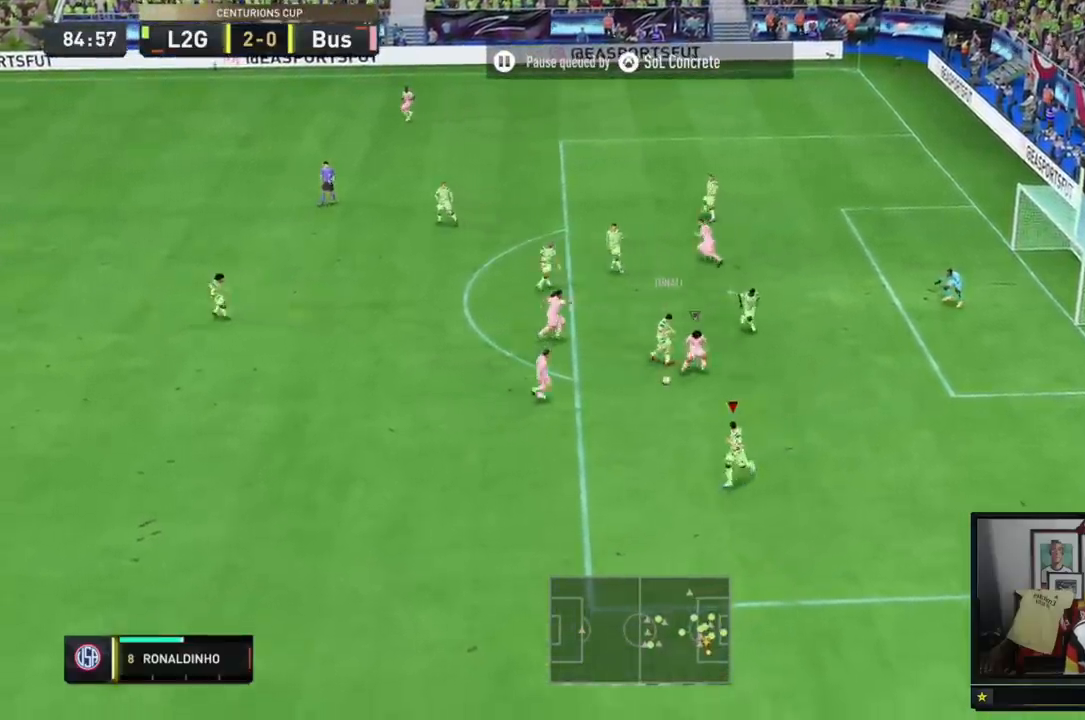
{"buttons": [], "events": []}
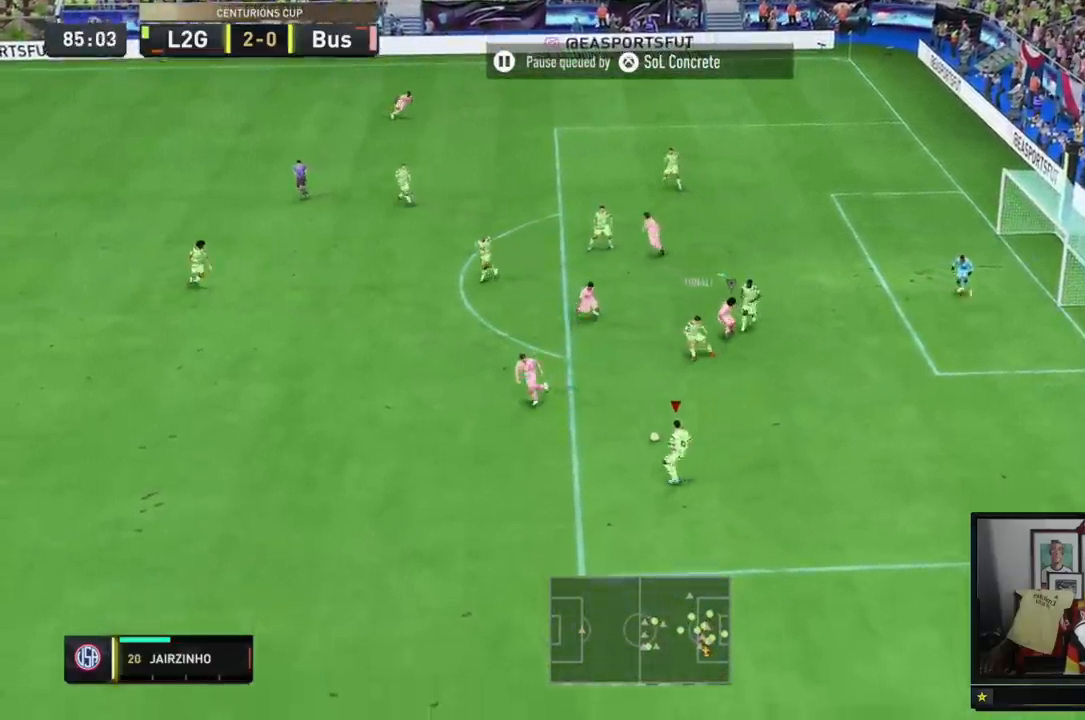
{"buttons": ["R2"], "events": [[450, "R2", "down"]]}
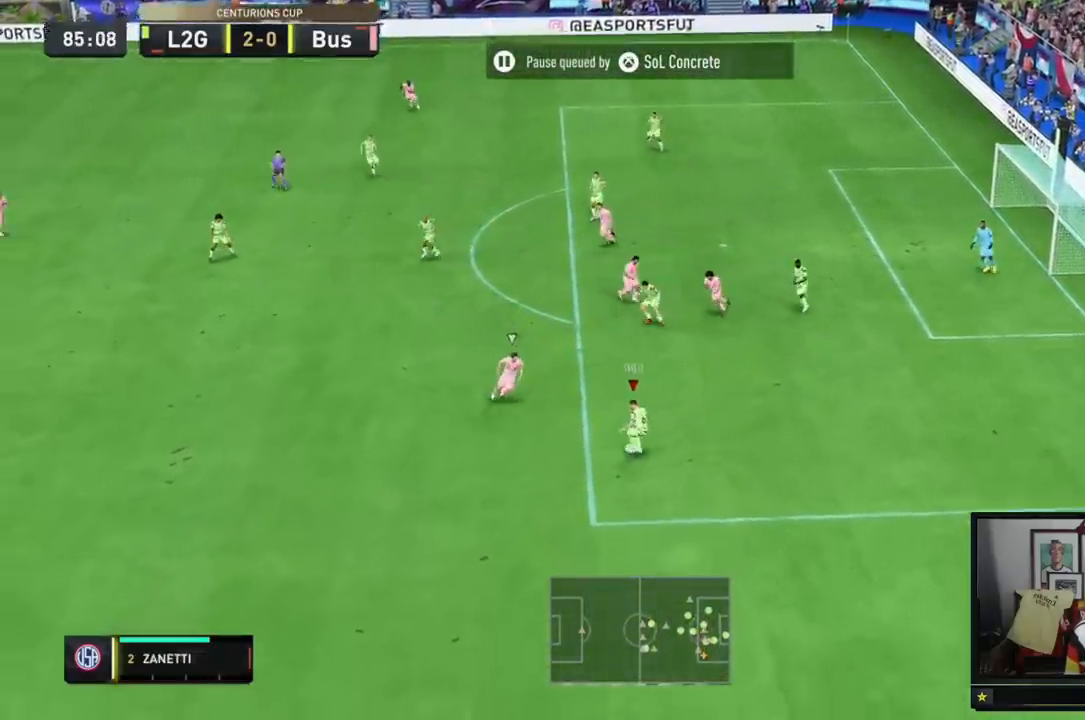
{"buttons": ["R2"], "events": []}
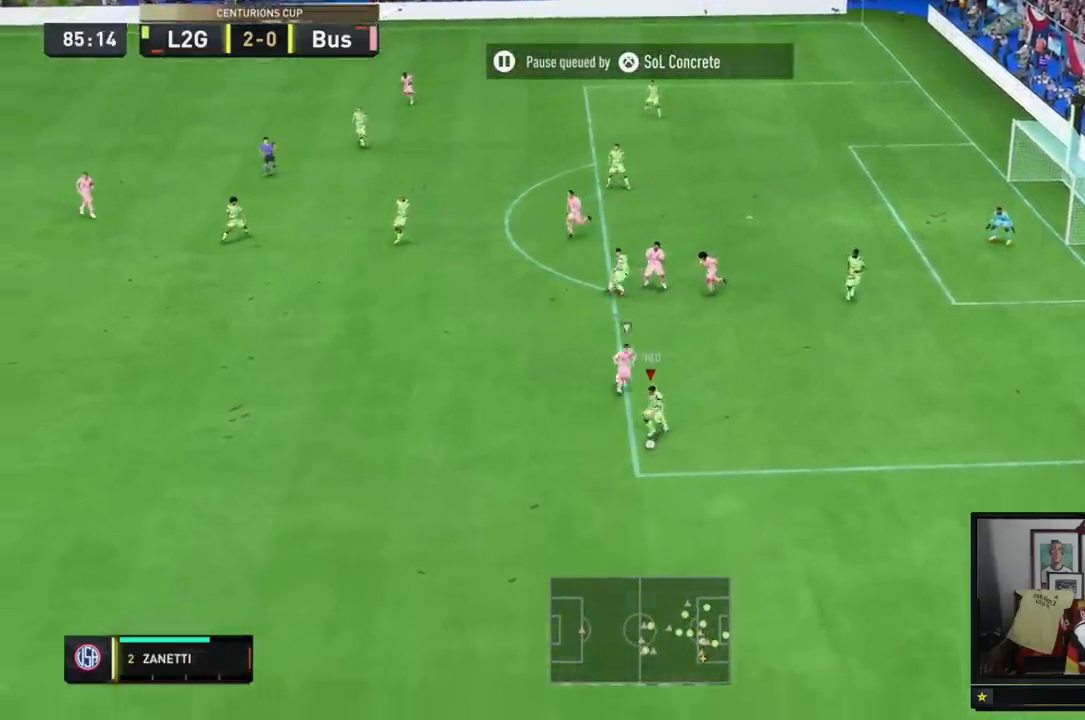
{"buttons": ["R2"], "events": [[250, "R2", "up"], [317, "R2", "down"]]}
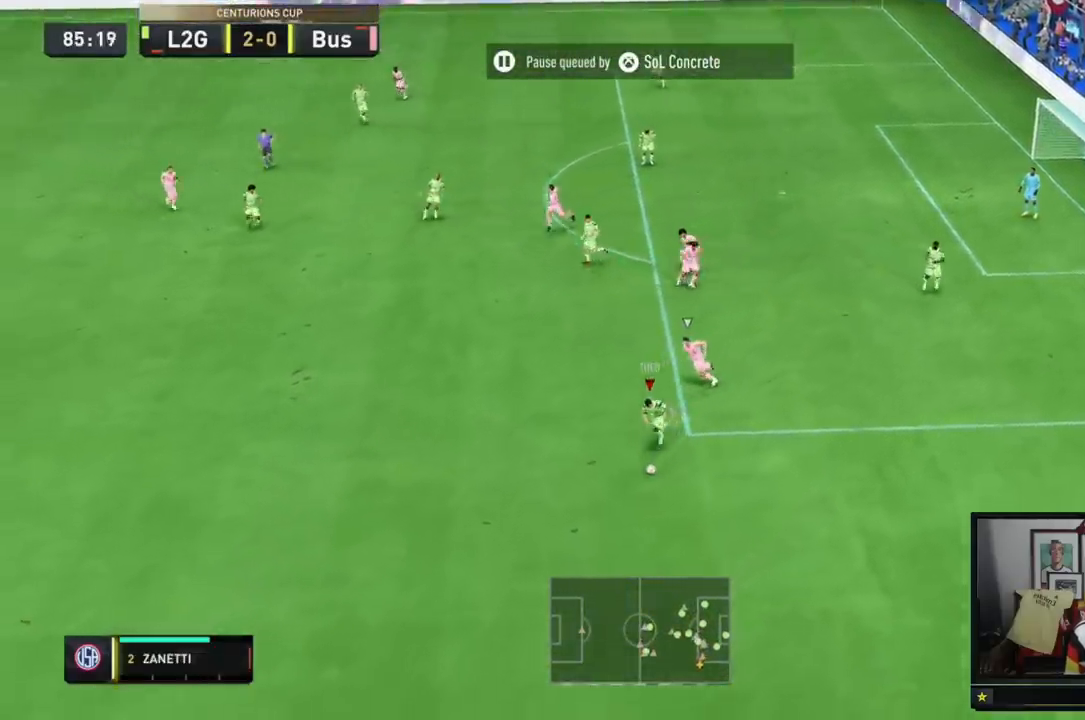
{"buttons": [], "events": [[117, "R2", "up"]]}
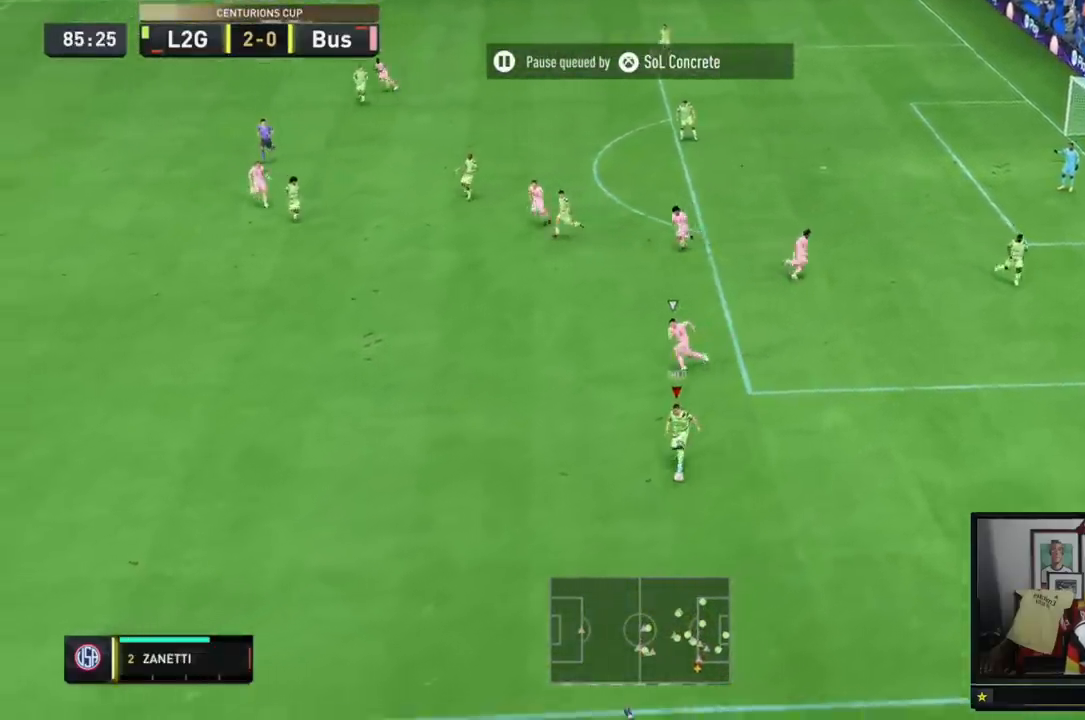
{"buttons": [], "events": []}
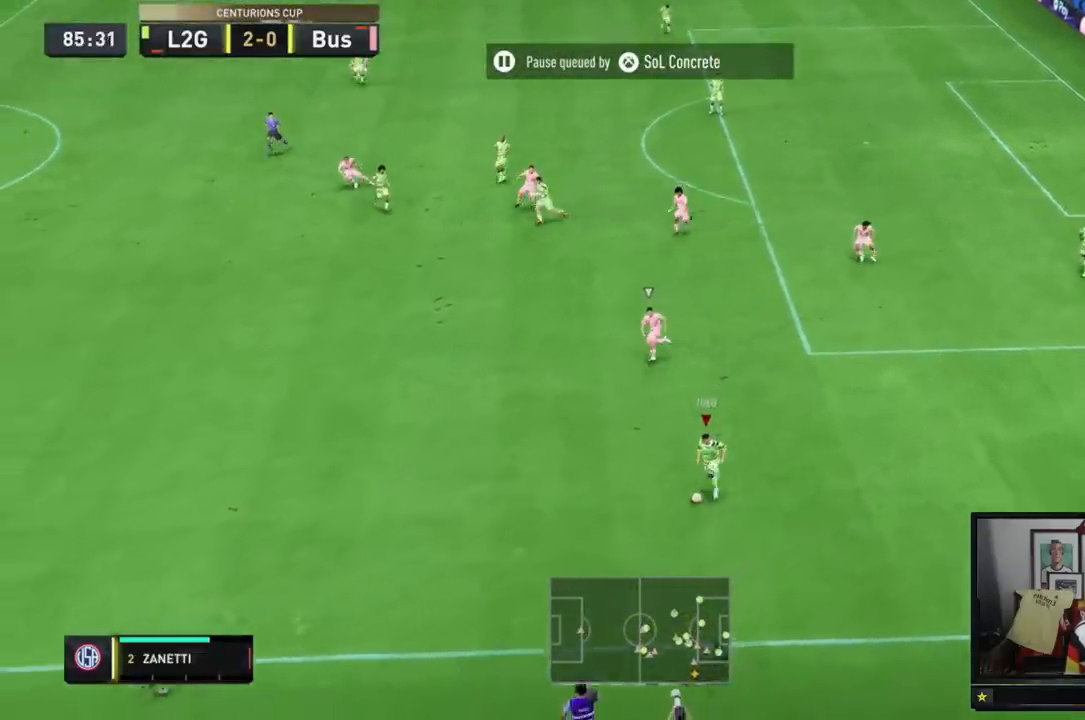
{"buttons": [], "events": []}
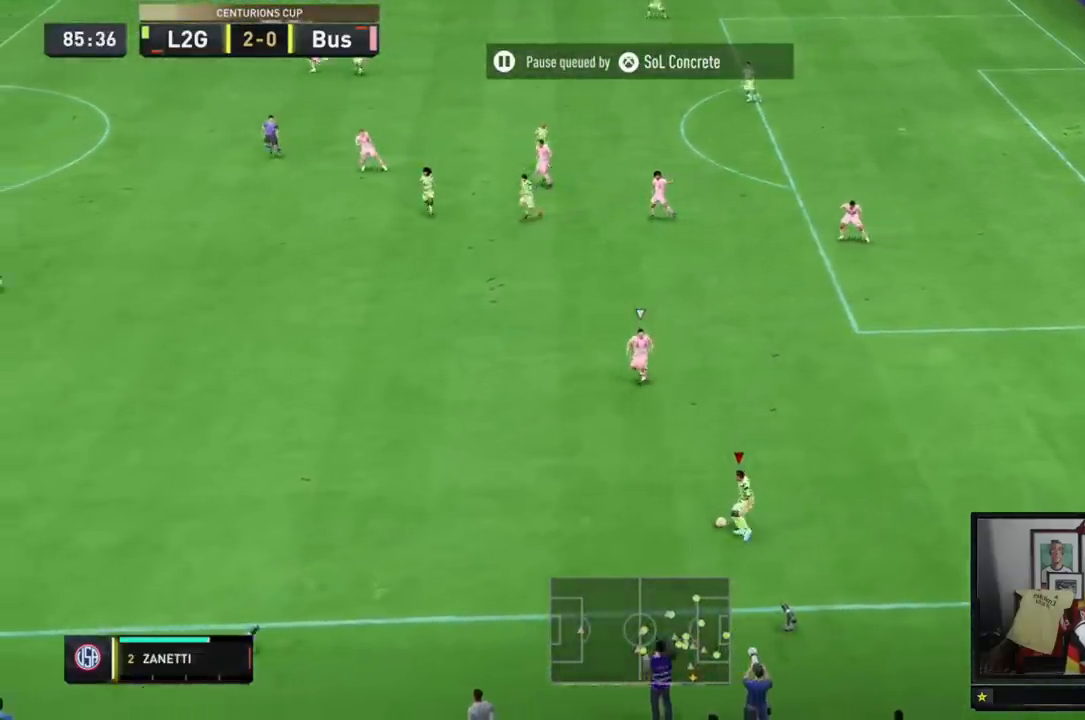
{"buttons": [], "events": []}